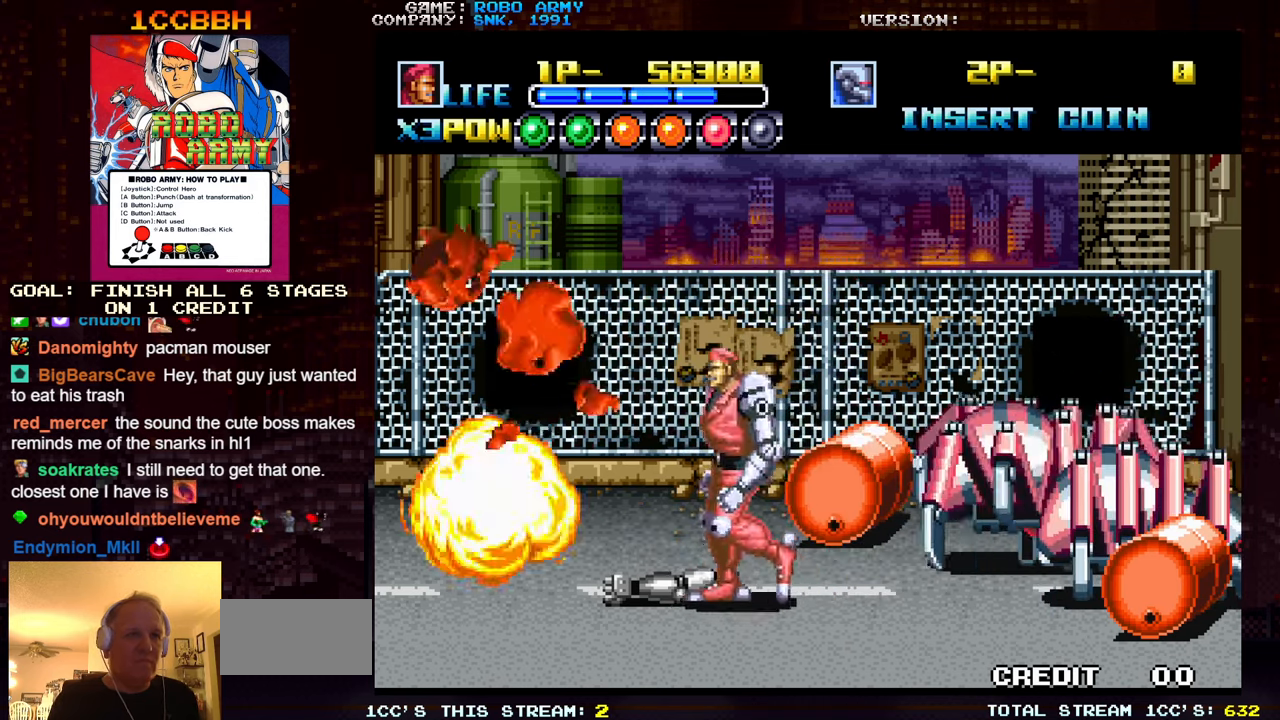
Gameplay with a controller (arcade stick); each line is a JSON object with the inputs held at the frame after it. "events" lists button and stick changes between this image and that frame as [ms after this image, input, new state], when the widget could be followed in between. Not read: L3 R3.
{"buttons": [], "left_stick": "down", "events": [[50, "left_stick", "center"], [84, "SQUARE", "up"], [100, "left_stick", "down"]]}
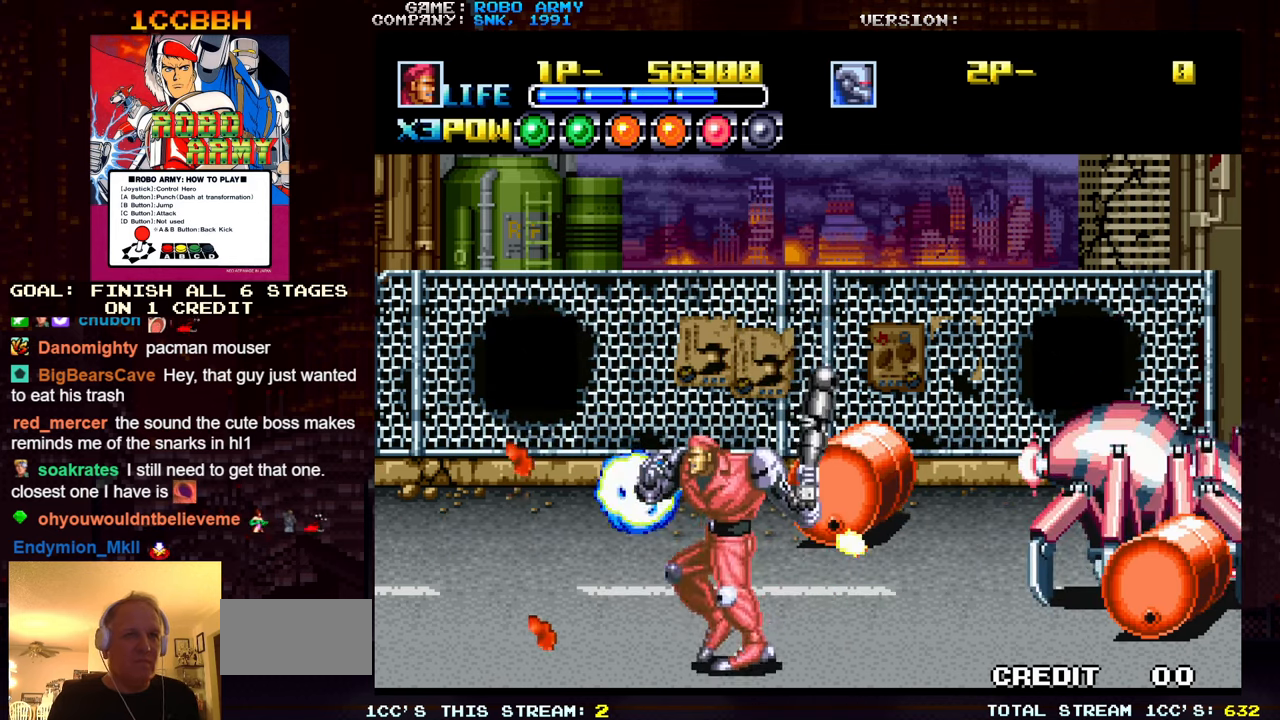
{"buttons": [], "left_stick": "right", "events": [[150, "left_stick", "down-right"], [267, "left_stick", "right"]]}
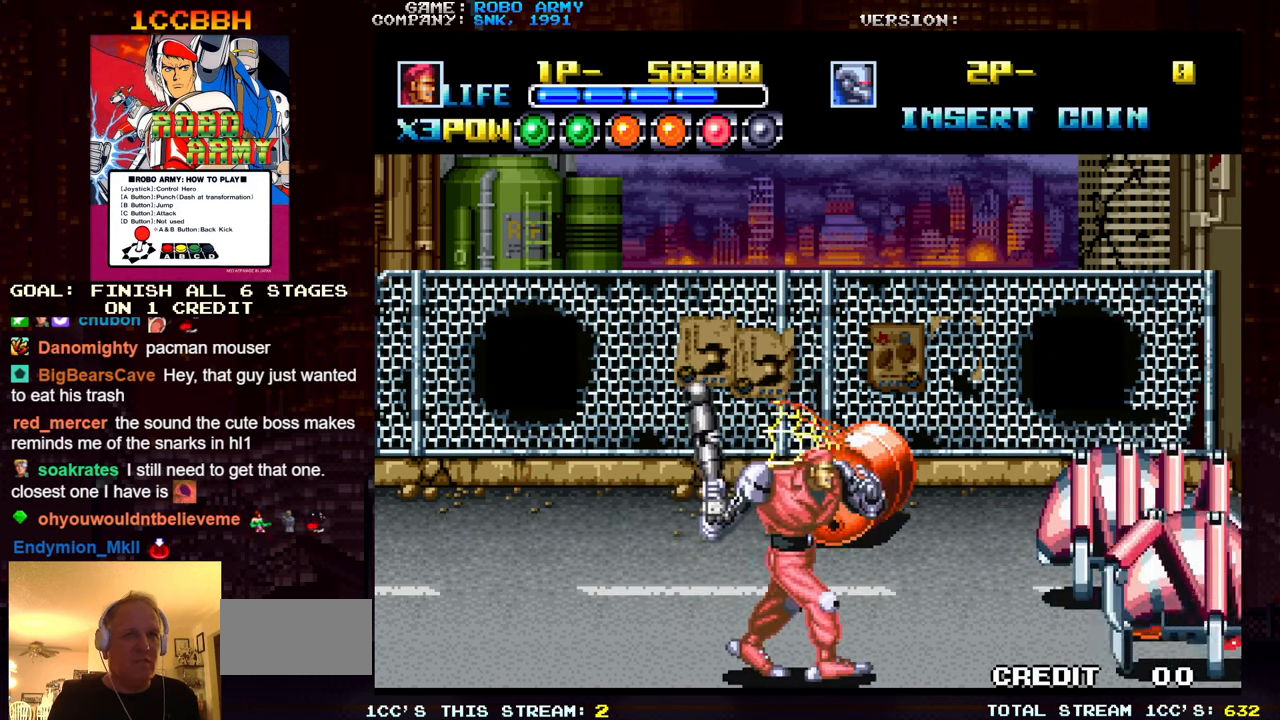
{"buttons": [], "left_stick": "up", "events": [[217, "left_stick", "up-right"], [334, "SQUARE", "down"], [434, "SQUARE", "up"], [500, "left_stick", "up"]]}
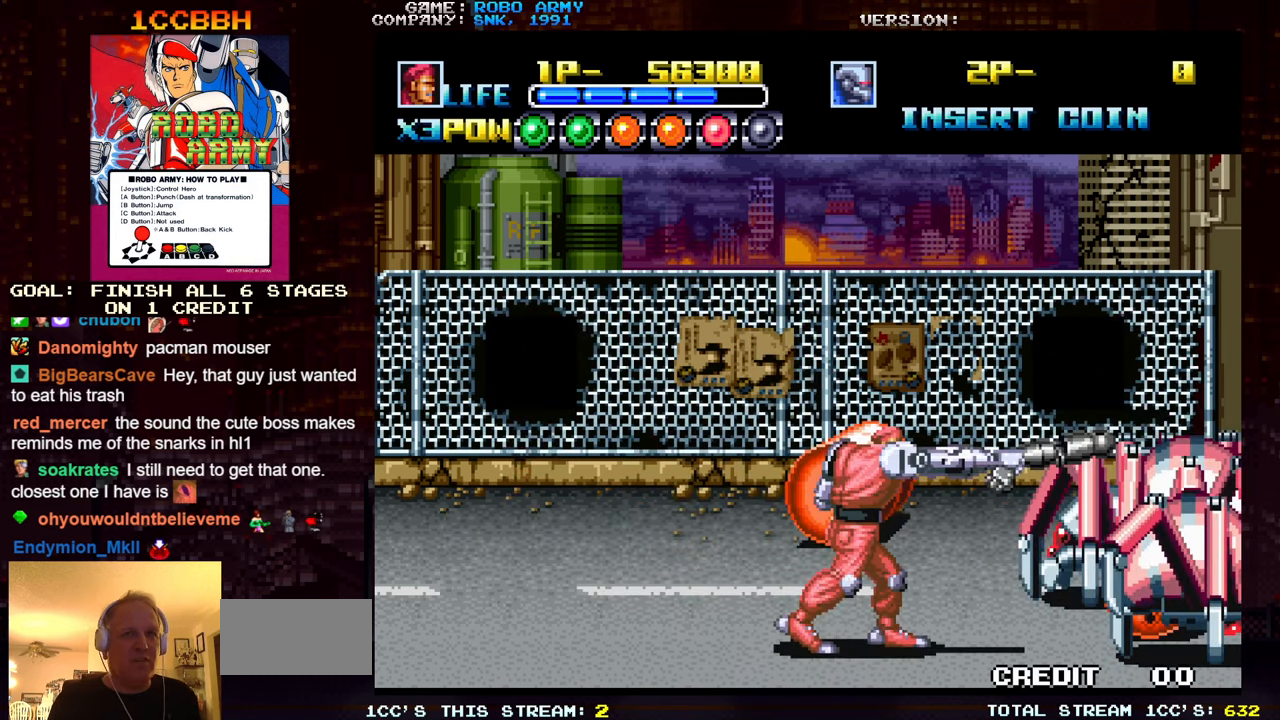
{"buttons": ["SQUARE"], "left_stick": "up", "events": [[467, "SQUARE", "down"]]}
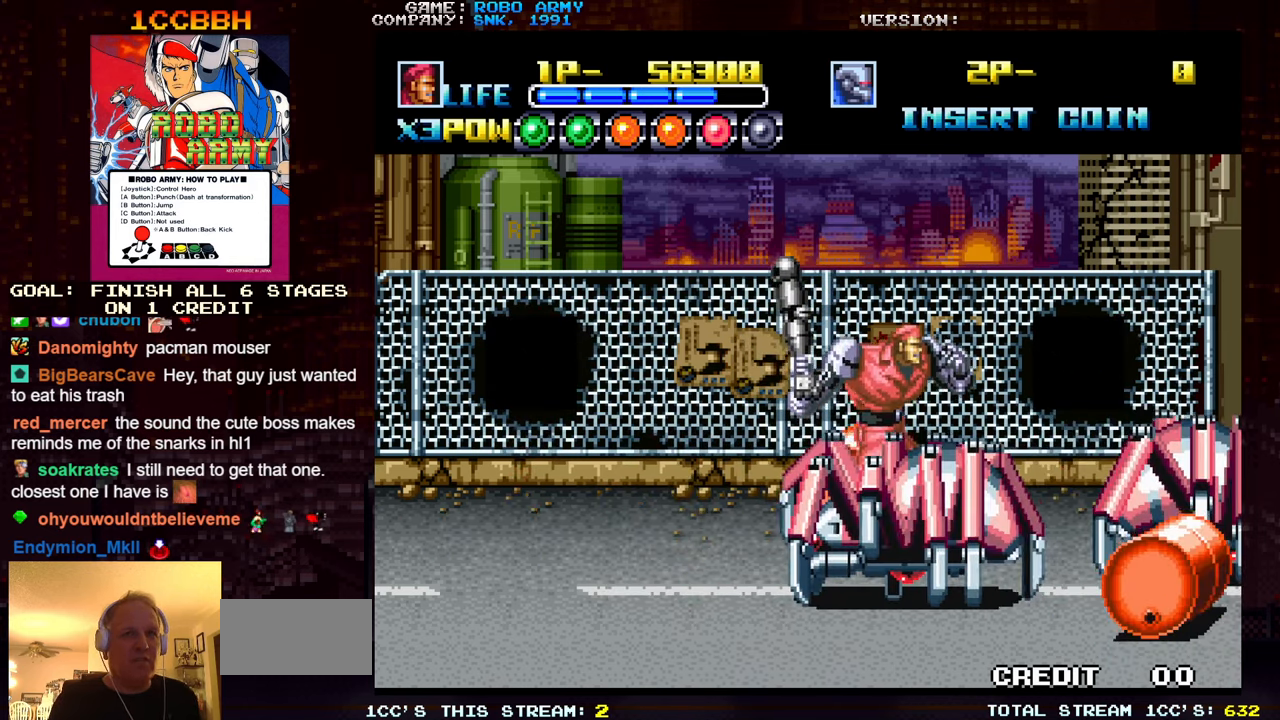
{"buttons": [], "left_stick": "down", "events": [[67, "SQUARE", "up"], [100, "left_stick", "center"], [167, "left_stick", "down"]]}
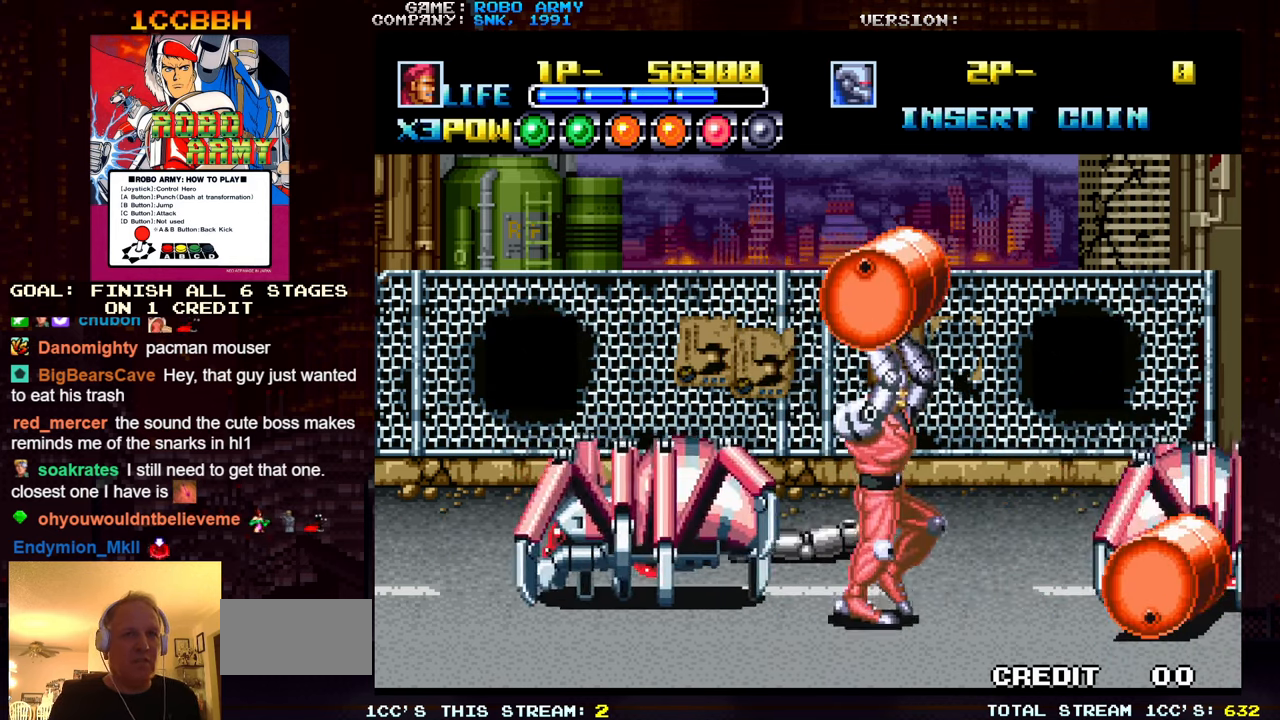
{"buttons": [], "left_stick": "up-left", "events": [[300, "left_stick", "left"], [350, "left_stick", "up-left"]]}
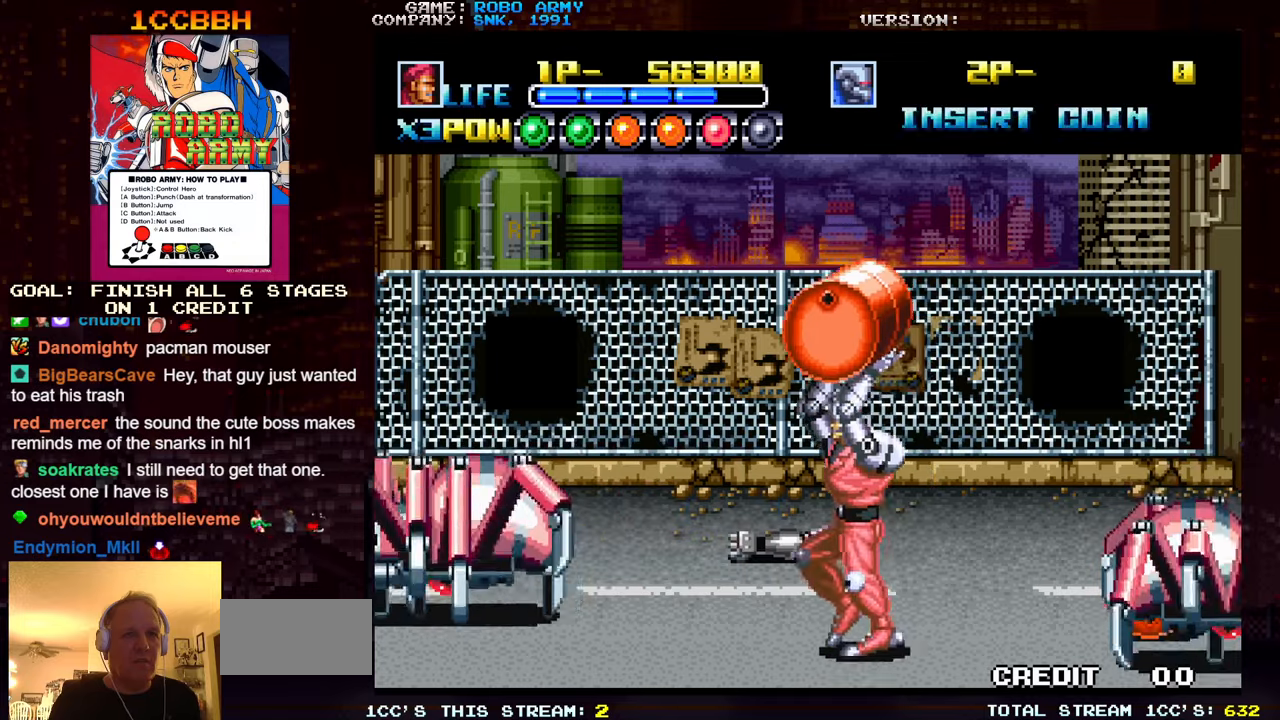
{"buttons": [], "left_stick": "up", "events": [[166, "SQUARE", "down"], [250, "SQUARE", "up"], [400, "left_stick", "up"]]}
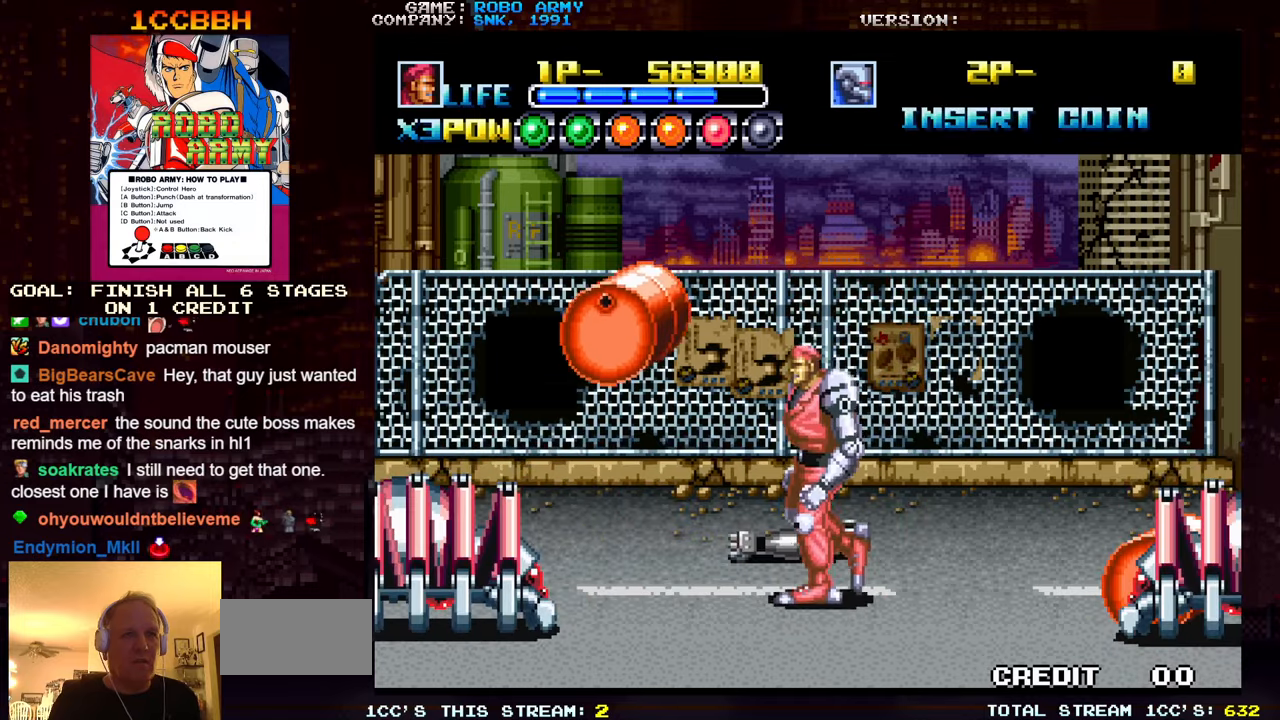
{"buttons": [], "left_stick": "up", "events": [[283, "SQUARE", "down"], [366, "SQUARE", "up"]]}
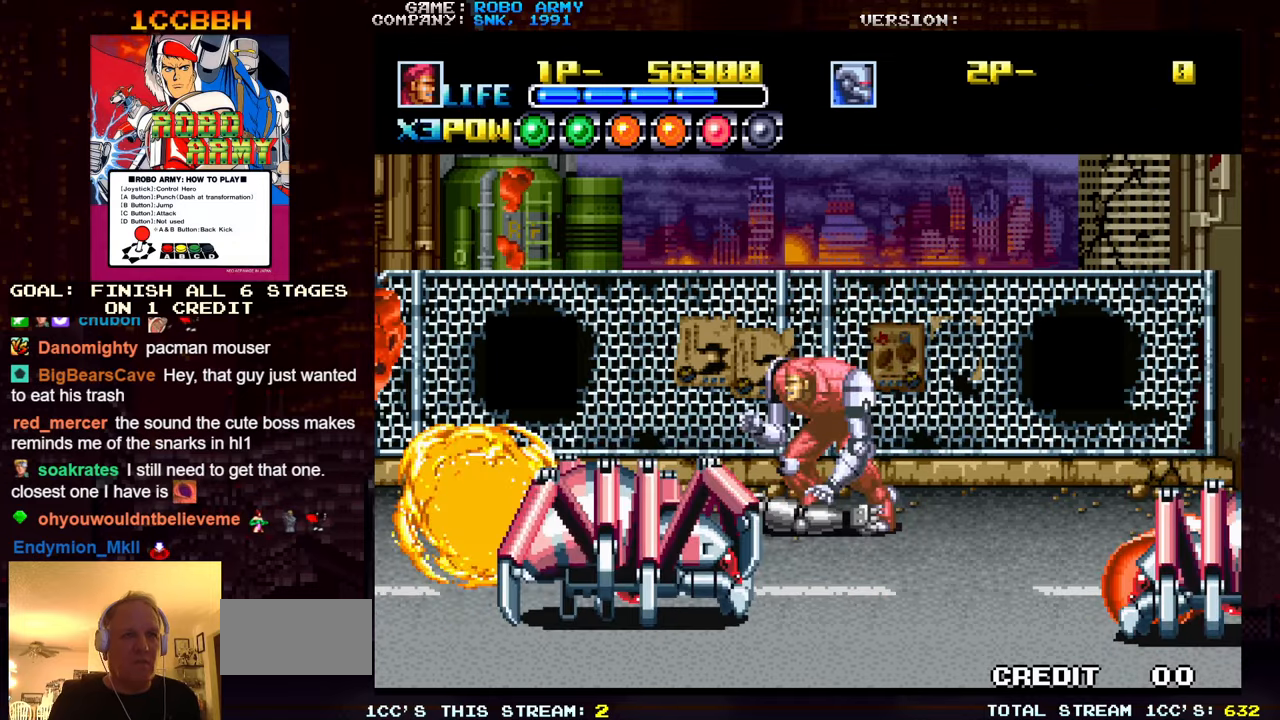
{"buttons": [], "left_stick": "center", "events": [[83, "left_stick", "center"], [316, "left_stick", "down"], [366, "SQUARE", "down"], [466, "SQUARE", "up"], [466, "left_stick", "center"]]}
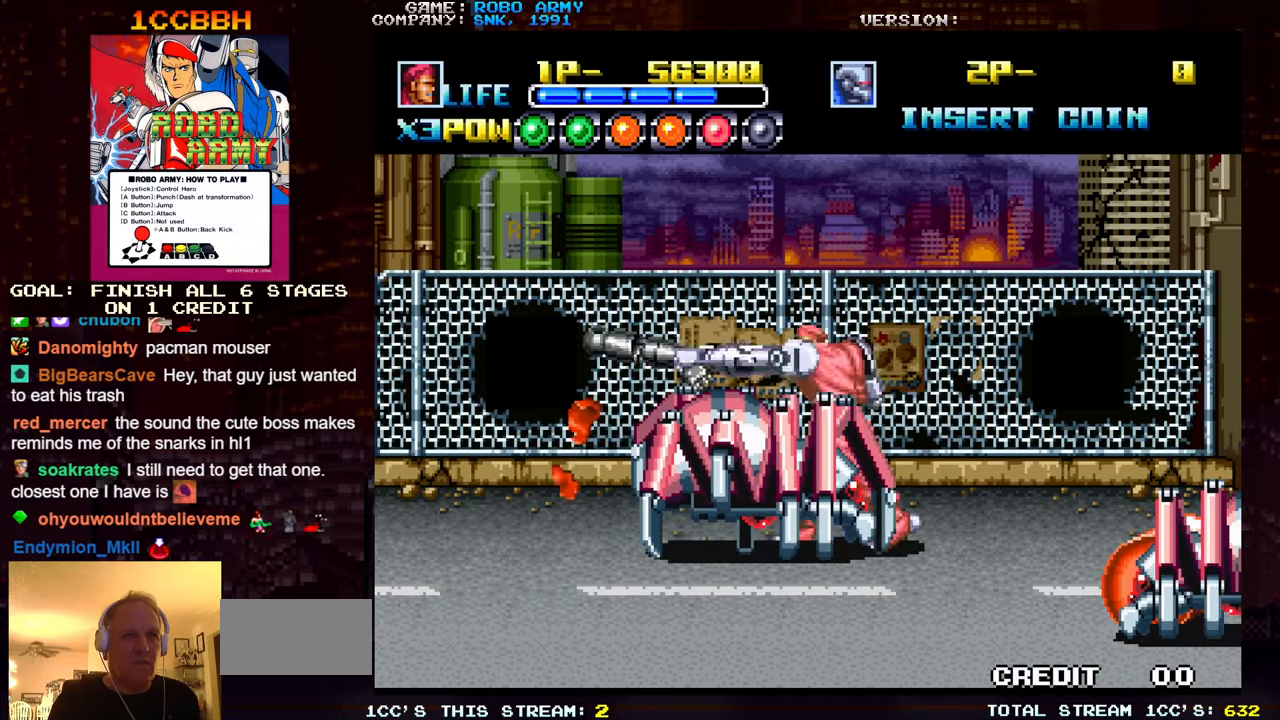
{"buttons": [], "left_stick": "down", "events": [[183, "left_stick", "down"]]}
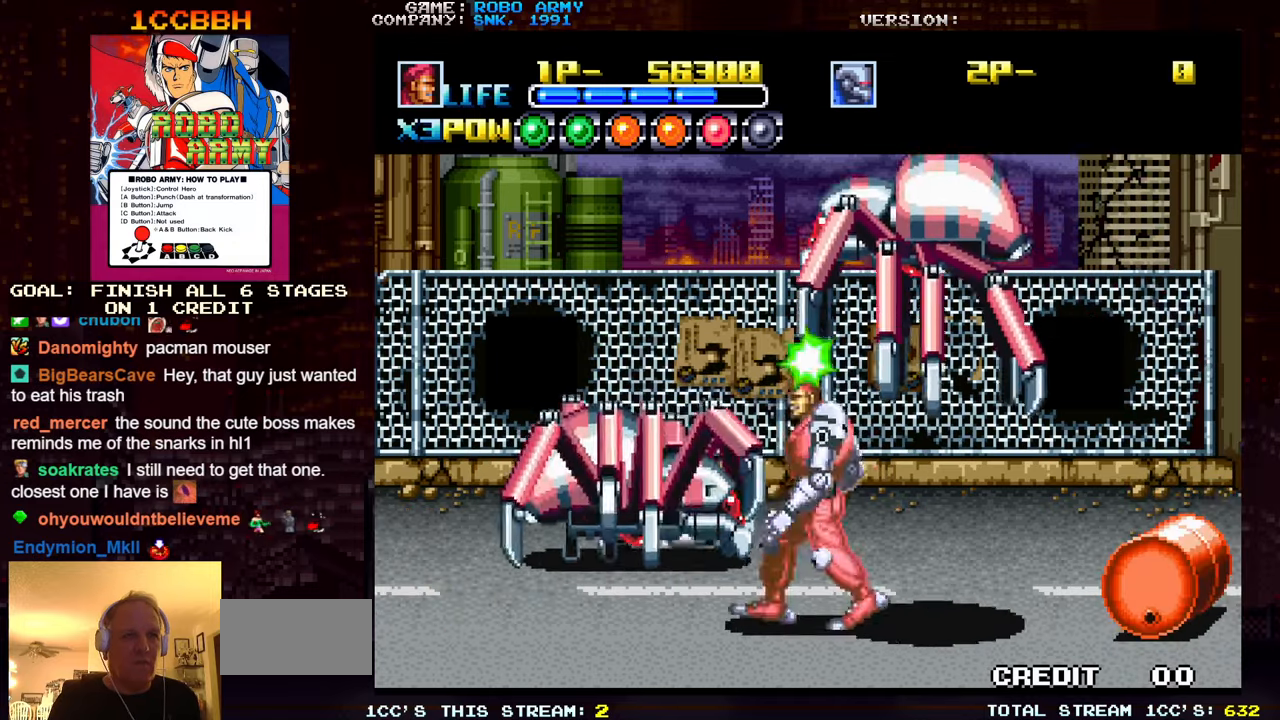
{"buttons": [], "left_stick": "up-left", "events": [[366, "left_stick", "center"], [450, "left_stick", "up-left"]]}
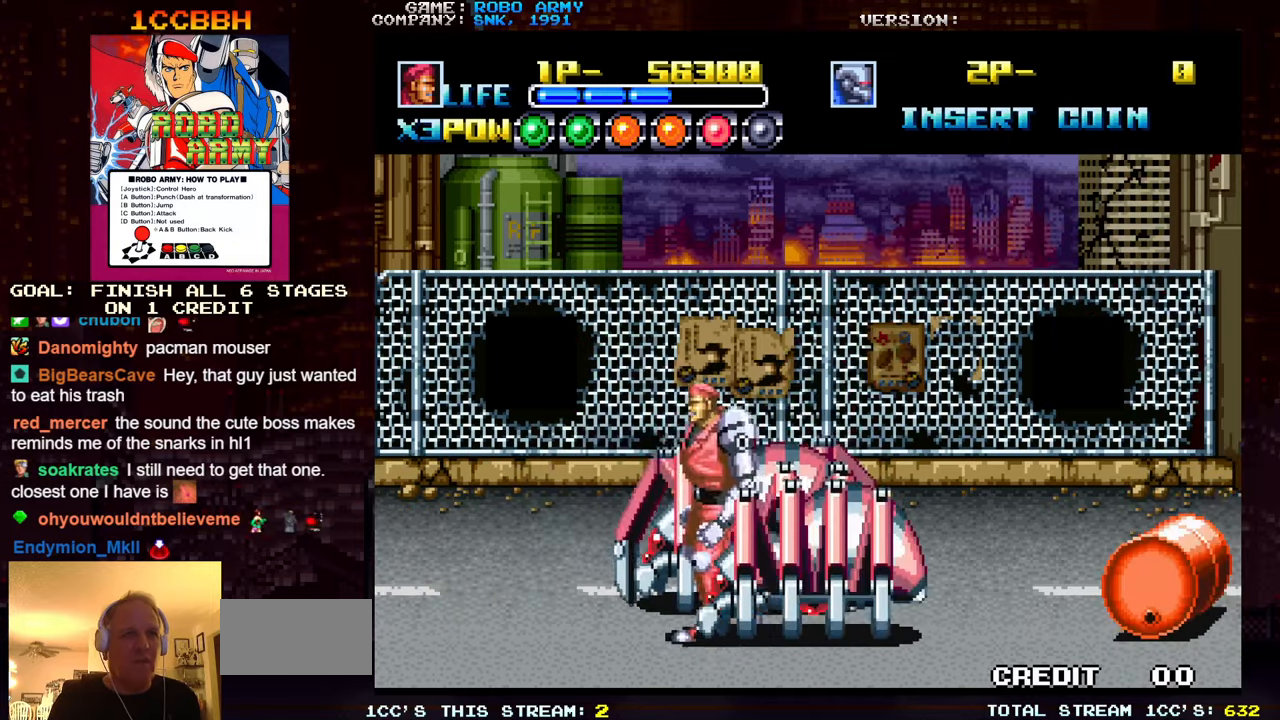
{"buttons": [], "left_stick": "center", "events": [[33, "SQUARE", "down"], [33, "TRIANGLE", "down"], [133, "SQUARE", "up"], [133, "TRIANGLE", "up"], [150, "left_stick", "center"], [383, "SQUARE", "down"], [400, "TRIANGLE", "down"], [483, "SQUARE", "up"], [483, "TRIANGLE", "up"]]}
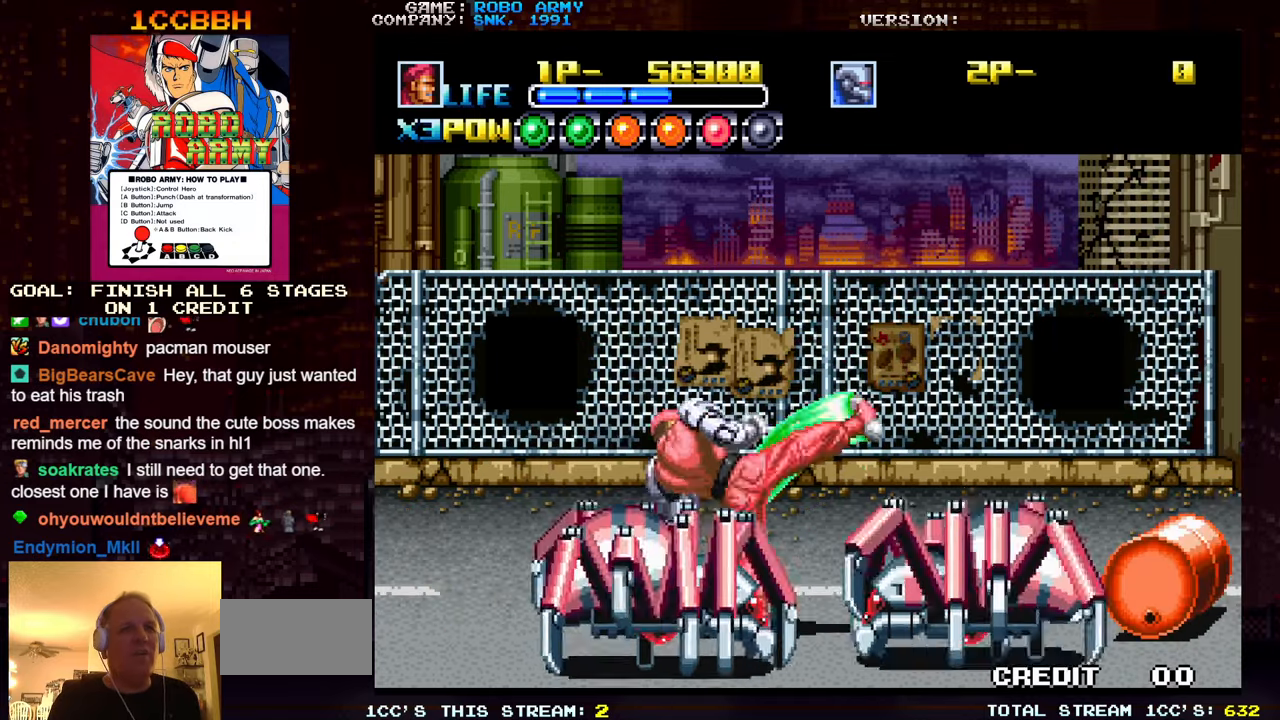
{"buttons": [], "left_stick": "center", "events": [[283, "SQUARE", "down"], [283, "TRIANGLE", "down"], [366, "SQUARE", "up"], [366, "TRIANGLE", "up"]]}
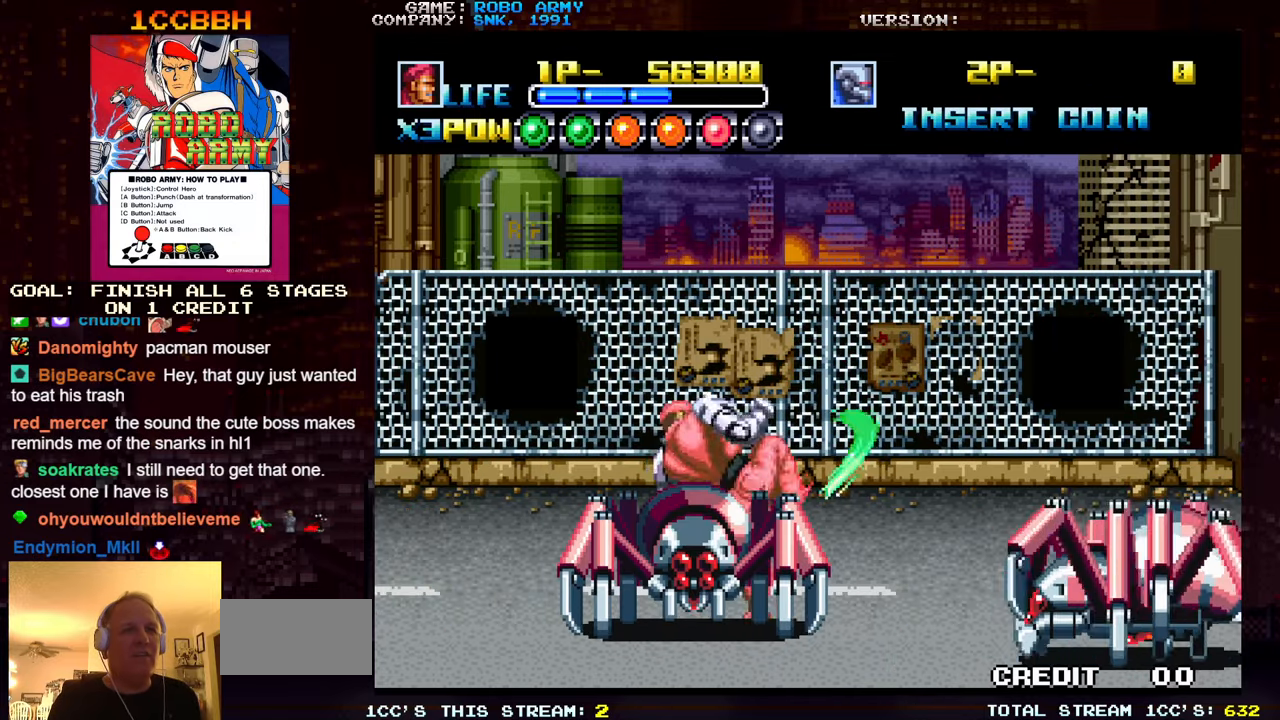
{"buttons": [], "left_stick": "up", "events": [[116, "left_stick", "up"]]}
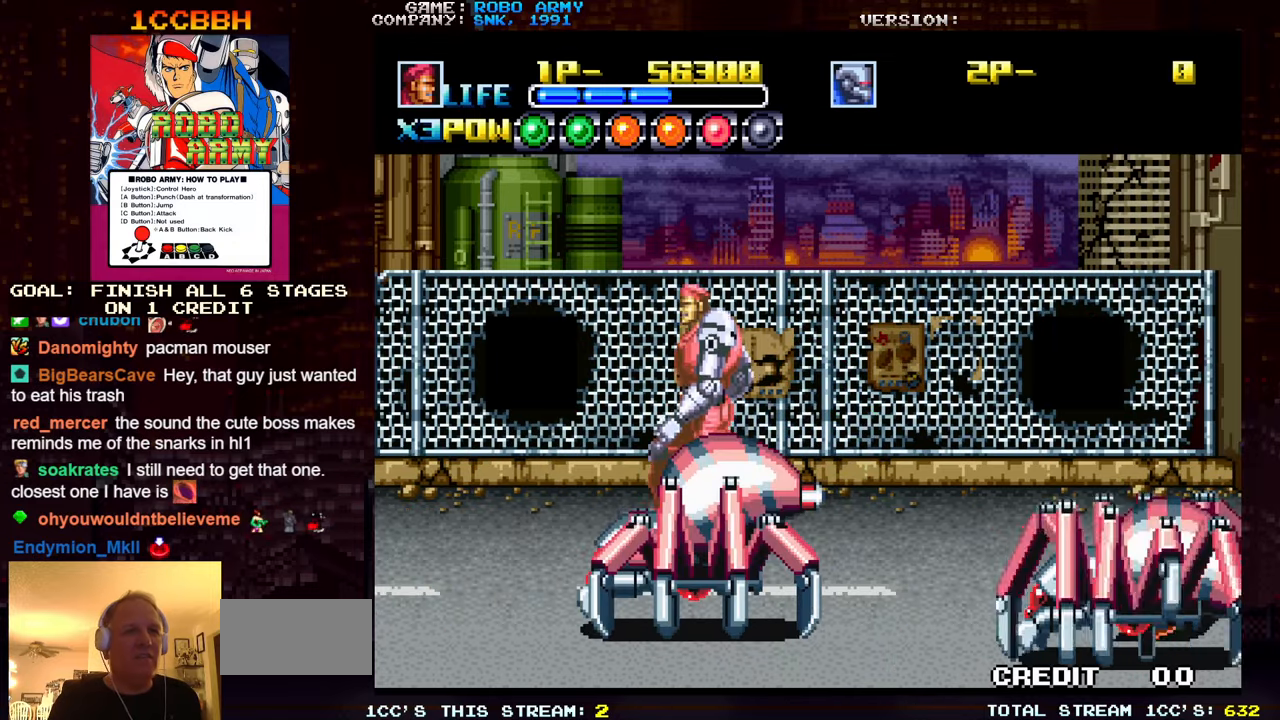
{"buttons": [], "left_stick": "down", "events": [[16, "left_stick", "center"], [66, "left_stick", "left"], [450, "left_stick", "down"]]}
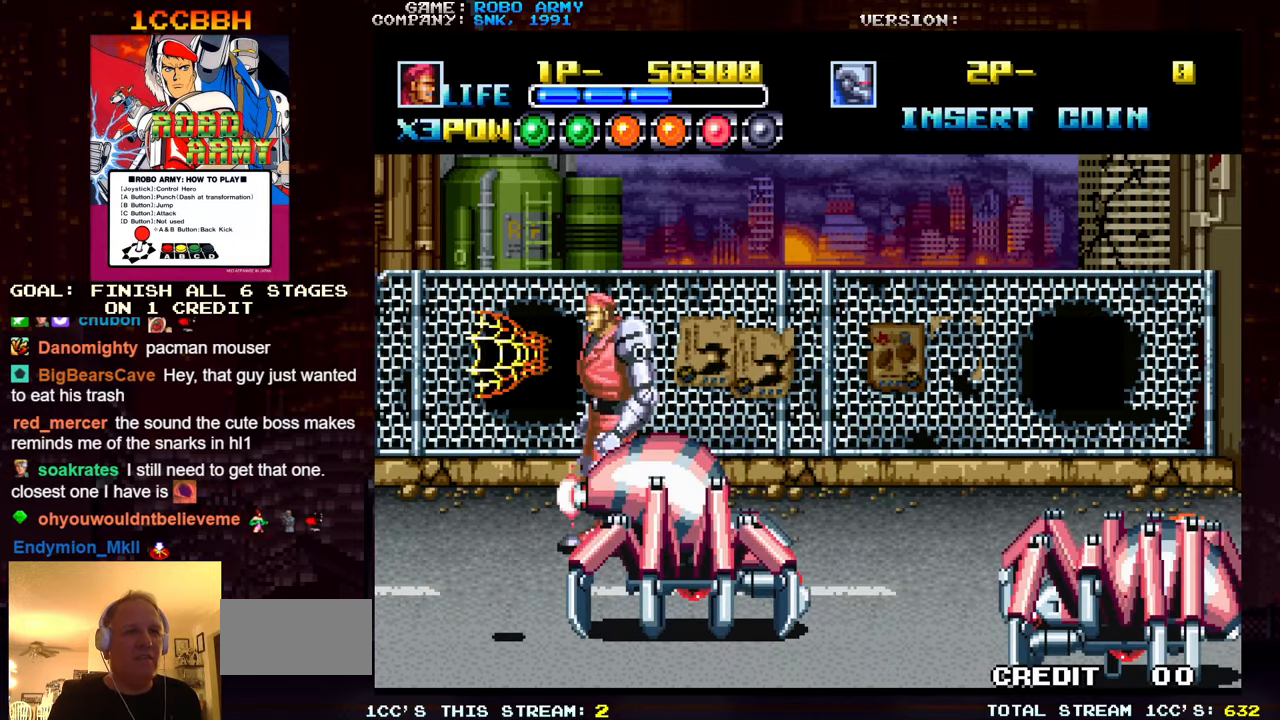
{"buttons": [], "left_stick": "center", "events": [[300, "SQUARE", "down"], [300, "TRIANGLE", "down"], [383, "left_stick", "center"], [400, "SQUARE", "up"], [417, "TRIANGLE", "up"]]}
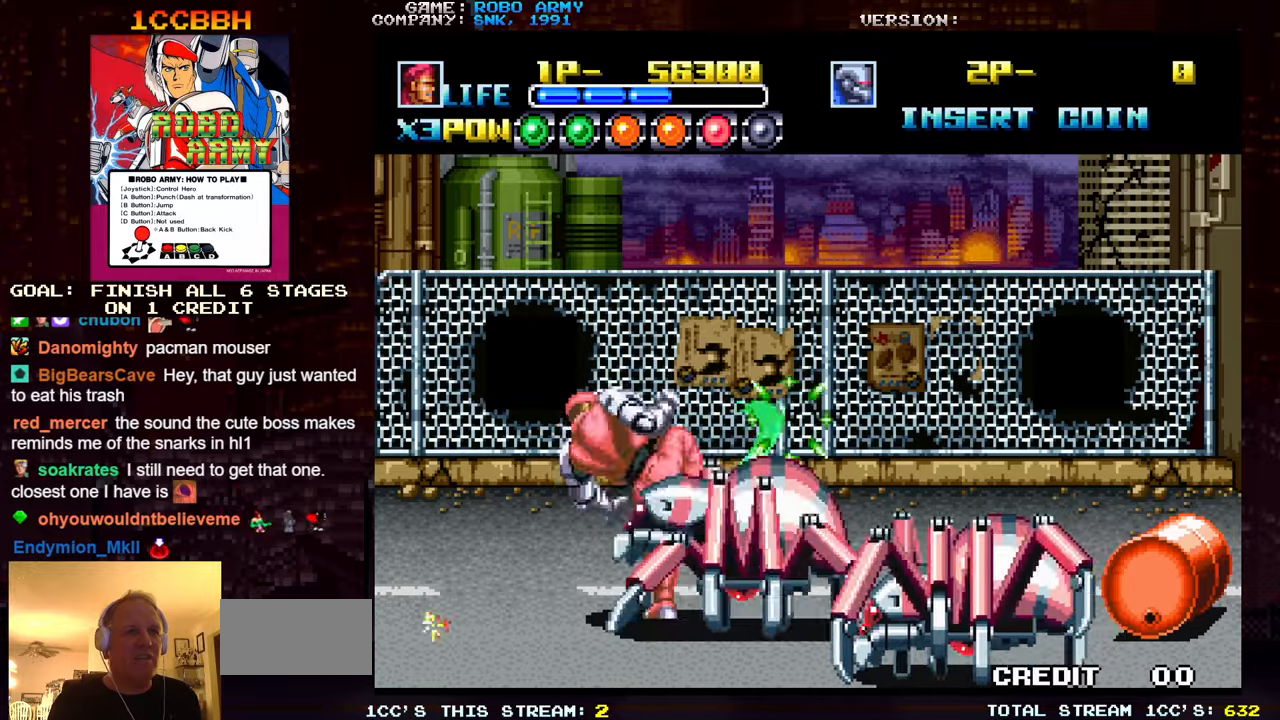
{"buttons": ["SQUARE", "TRIANGLE"], "left_stick": "center", "events": [[133, "SQUARE", "down"], [133, "TRIANGLE", "down"], [217, "SQUARE", "up"], [233, "TRIANGLE", "up"], [433, "SQUARE", "down"], [433, "TRIANGLE", "down"]]}
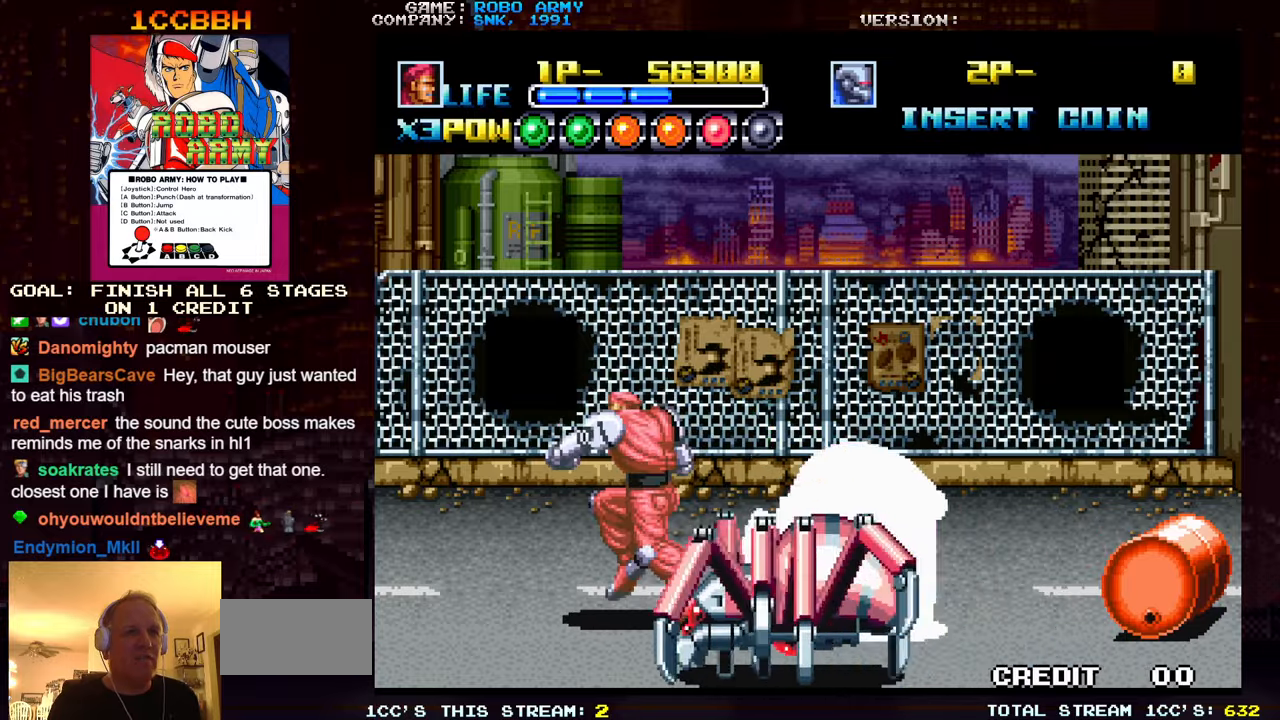
{"buttons": [], "left_stick": "up", "events": [[33, "SQUARE", "up"], [50, "TRIANGLE", "up"], [167, "left_stick", "up"]]}
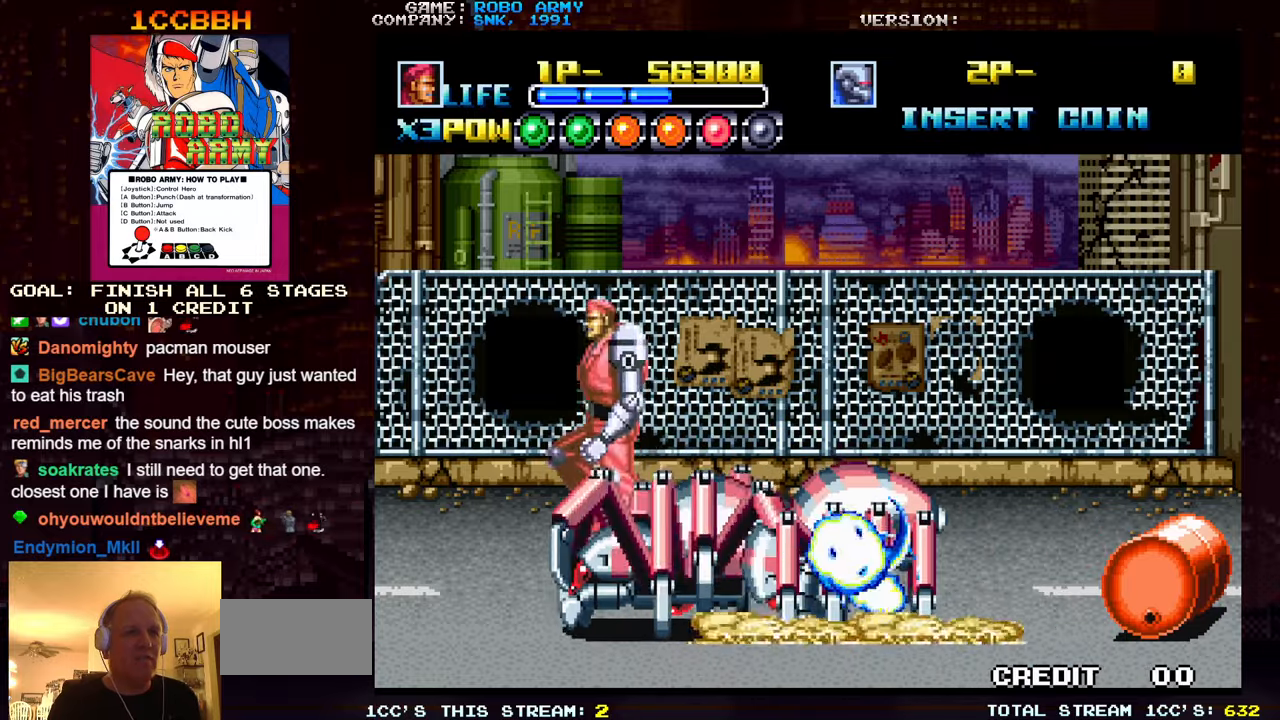
{"buttons": [], "left_stick": "center", "events": [[133, "left_stick", "right"], [233, "left_stick", "down"], [300, "left_stick", "center"], [350, "left_stick", "left"], [450, "left_stick", "center"]]}
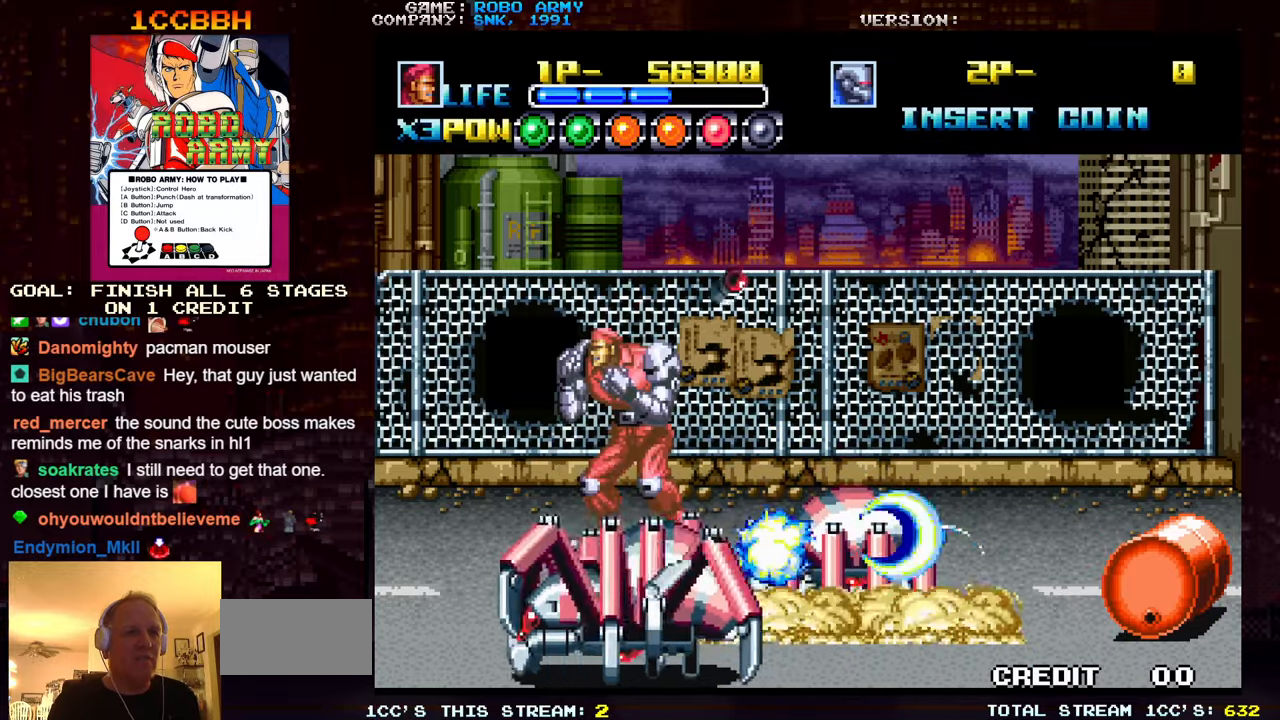
{"buttons": [], "left_stick": "down", "events": [[200, "left_stick", "down"], [267, "left_stick", "down-right"], [450, "left_stick", "down"]]}
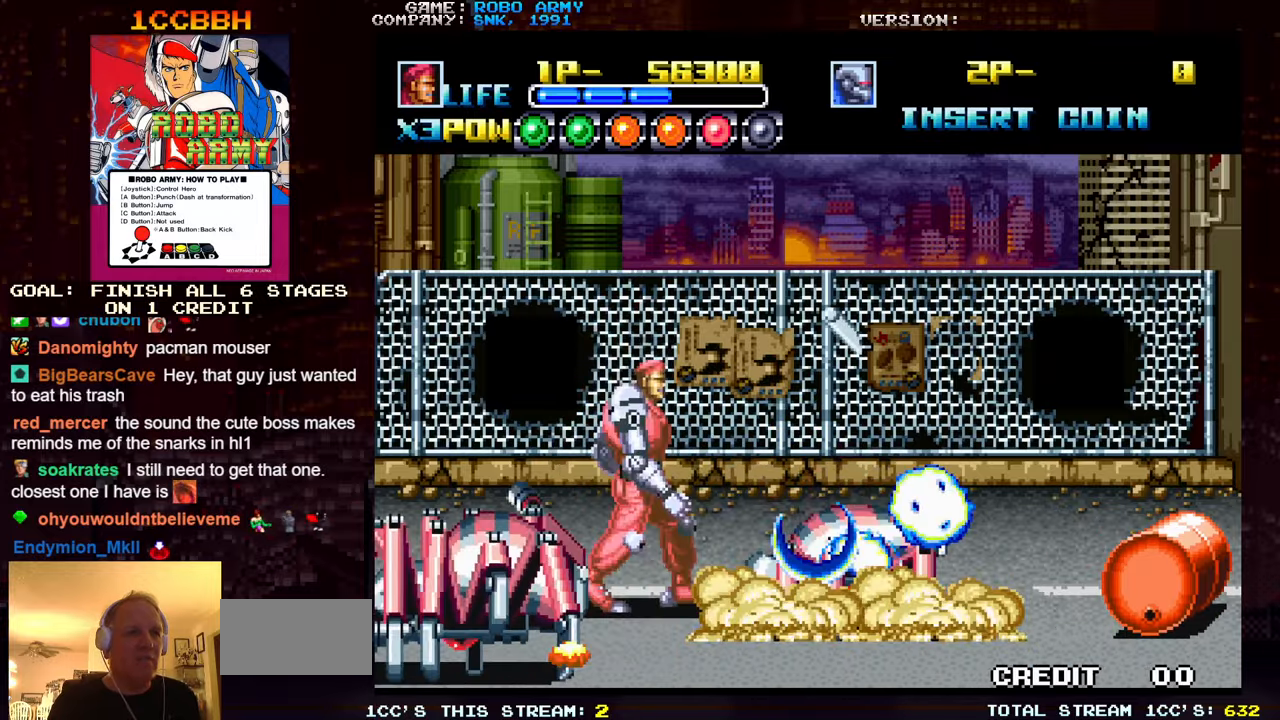
{"buttons": ["SQUARE", "TRIANGLE"], "left_stick": "center", "events": [[133, "SQUARE", "down"], [133, "TRIANGLE", "down"], [250, "SQUARE", "up"], [250, "TRIANGLE", "up"], [250, "left_stick", "center"], [483, "SQUARE", "down"], [483, "TRIANGLE", "down"]]}
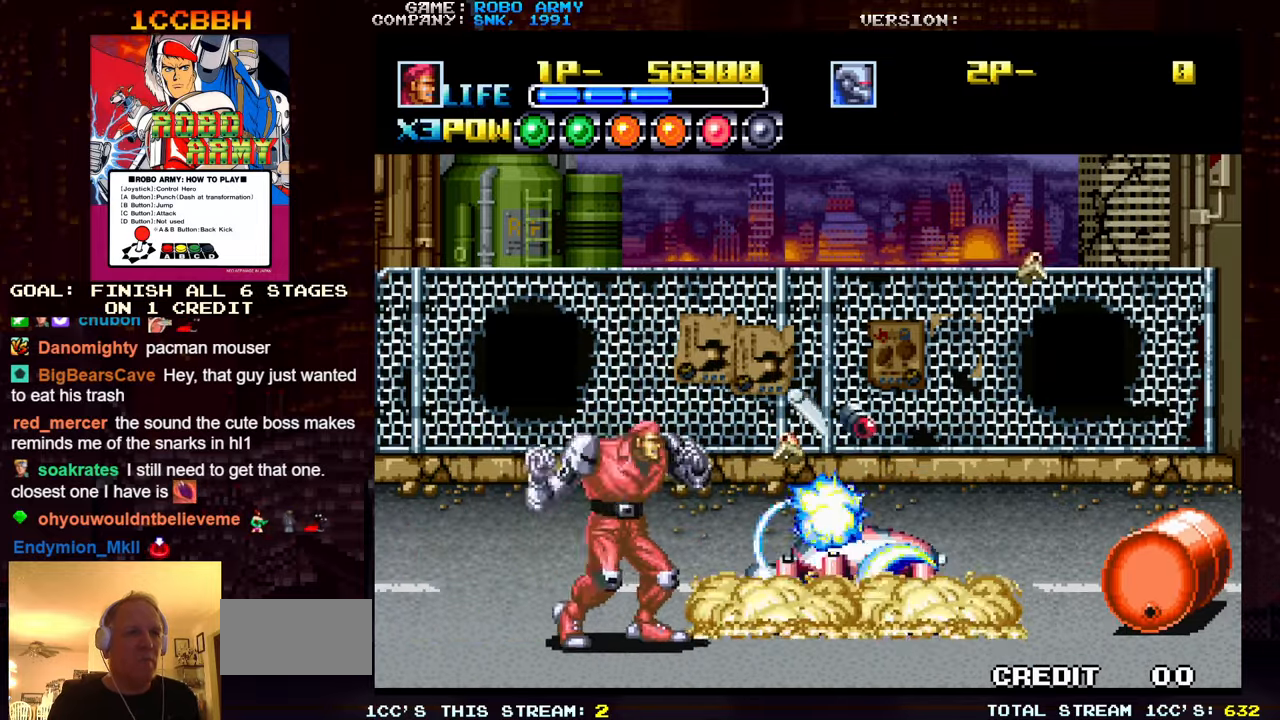
{"buttons": [], "left_stick": "up-right", "events": [[83, "SQUARE", "up"], [100, "TRIANGLE", "up"], [267, "left_stick", "up"], [483, "left_stick", "up-right"]]}
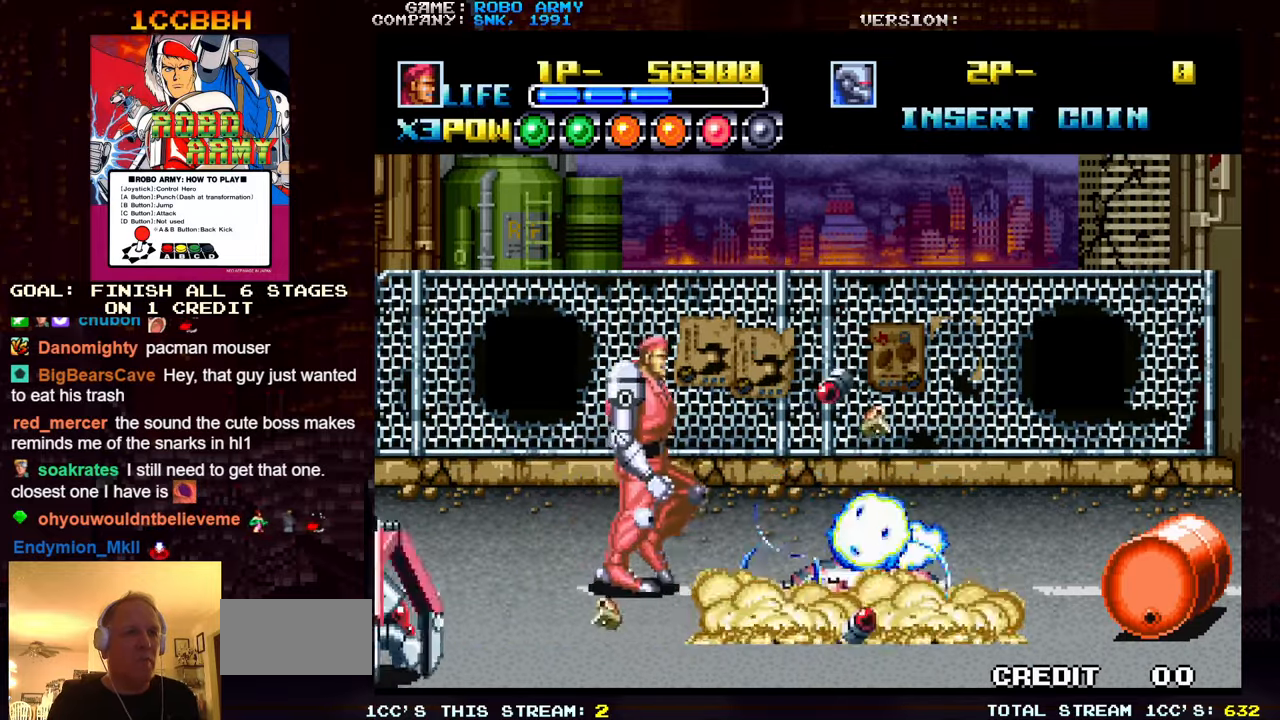
{"buttons": [], "left_stick": "right", "events": [[167, "left_stick", "right"]]}
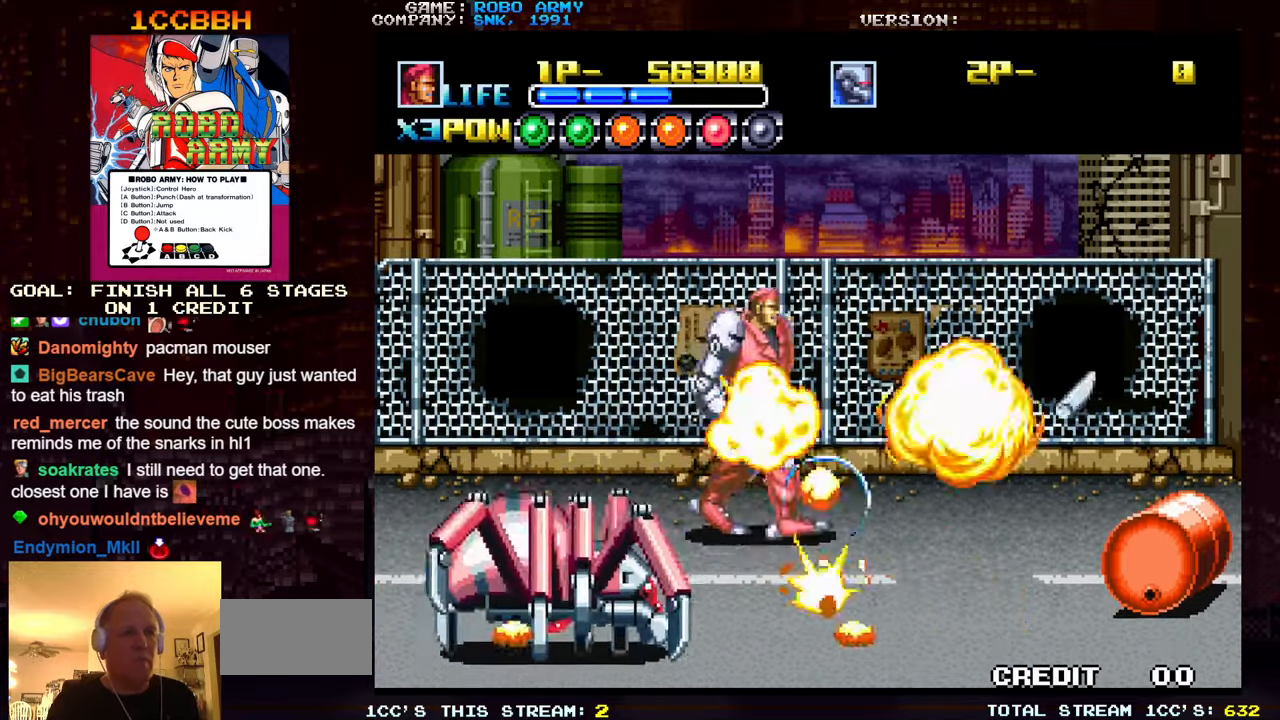
{"buttons": [], "left_stick": "right", "events": []}
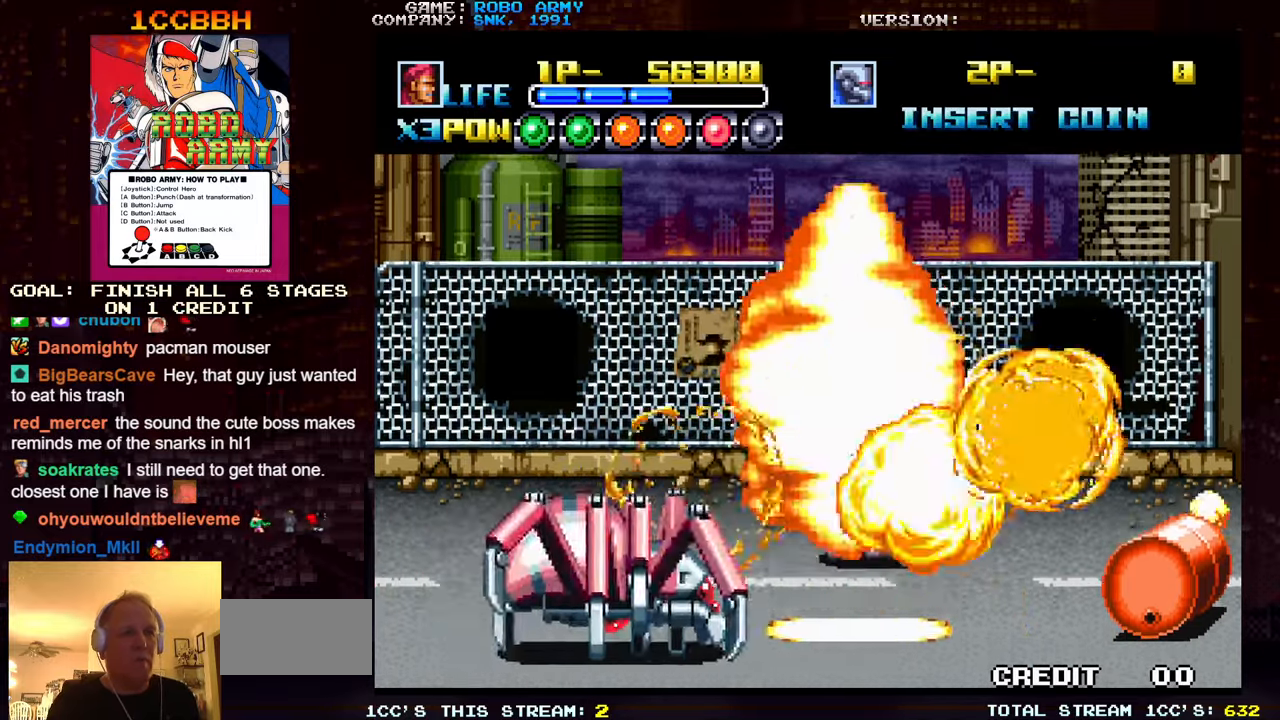
{"buttons": ["SQUARE", "TRIANGLE"], "left_stick": "down", "events": [[150, "left_stick", "center"], [283, "left_stick", "down"], [433, "SQUARE", "down"], [433, "TRIANGLE", "down"]]}
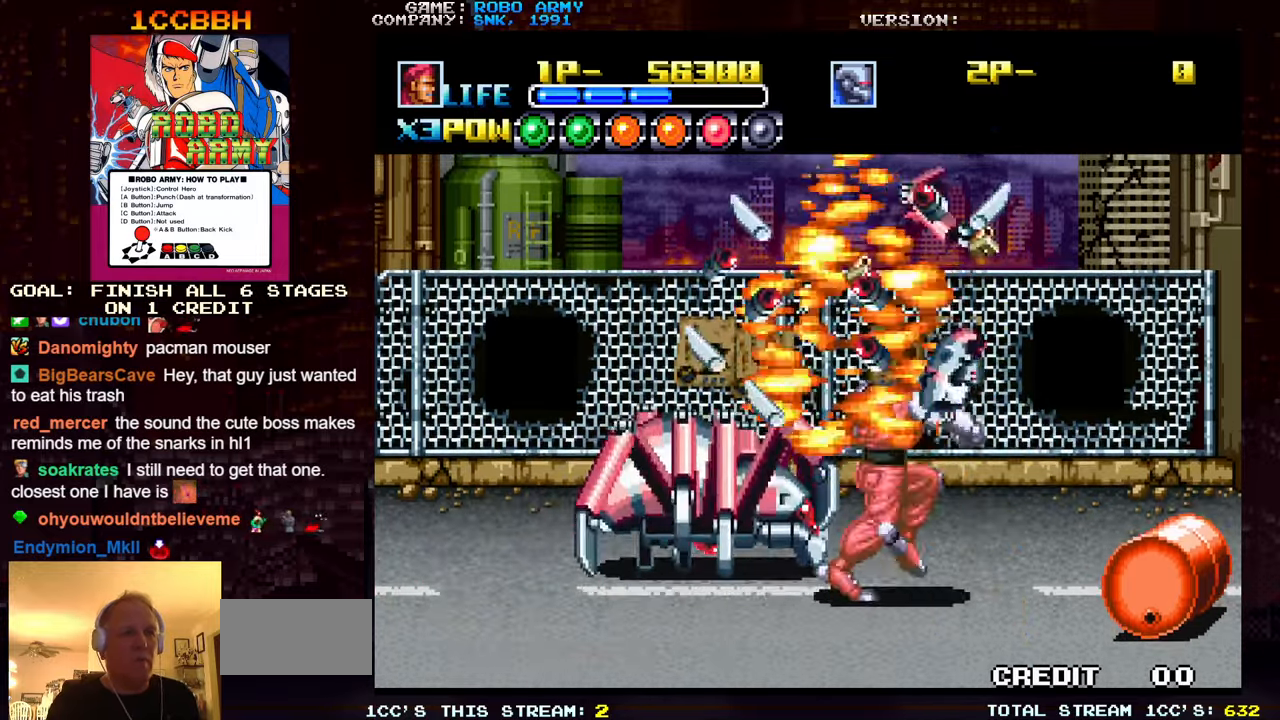
{"buttons": [], "left_stick": "center", "events": [[33, "SQUARE", "up"], [33, "TRIANGLE", "up"], [500, "left_stick", "center"]]}